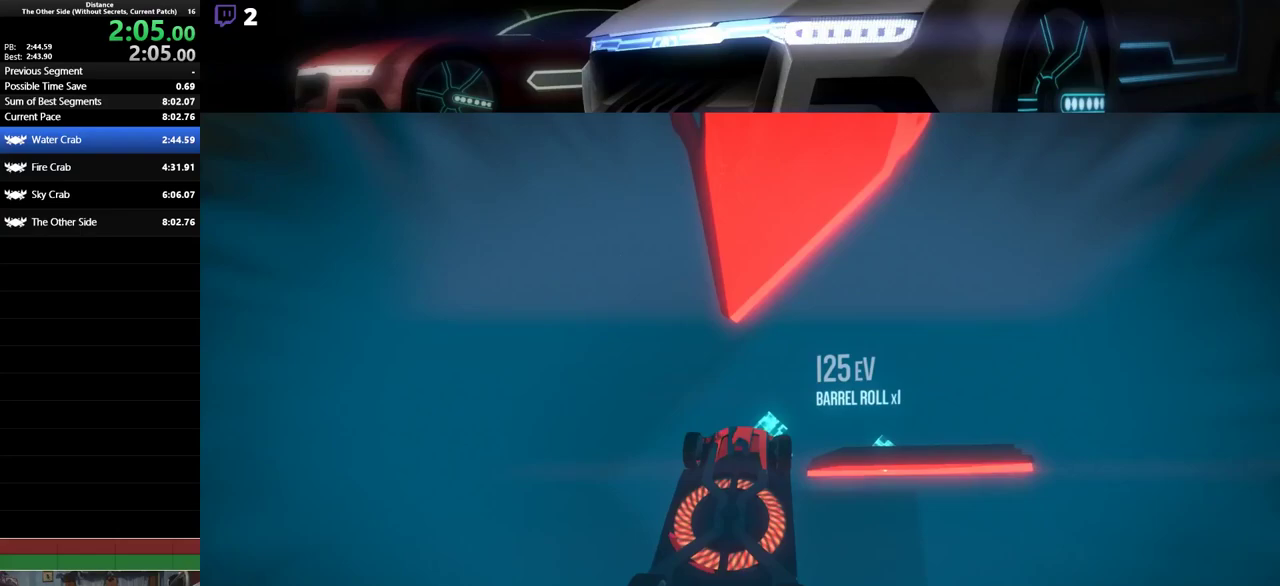
Gameplay with a controller (PlayStation layout); each line is a JSON object with the inputs held at the frame after it. "events" lists button and stick changes between this image and that frame as [ms after this image, input, new state], when the widget could be followed in between. Not read: right_stick.
{"buttons": ["L1", "R2"], "left_stick": "down-right", "events": [[400, "left_stick", "down-right"]]}
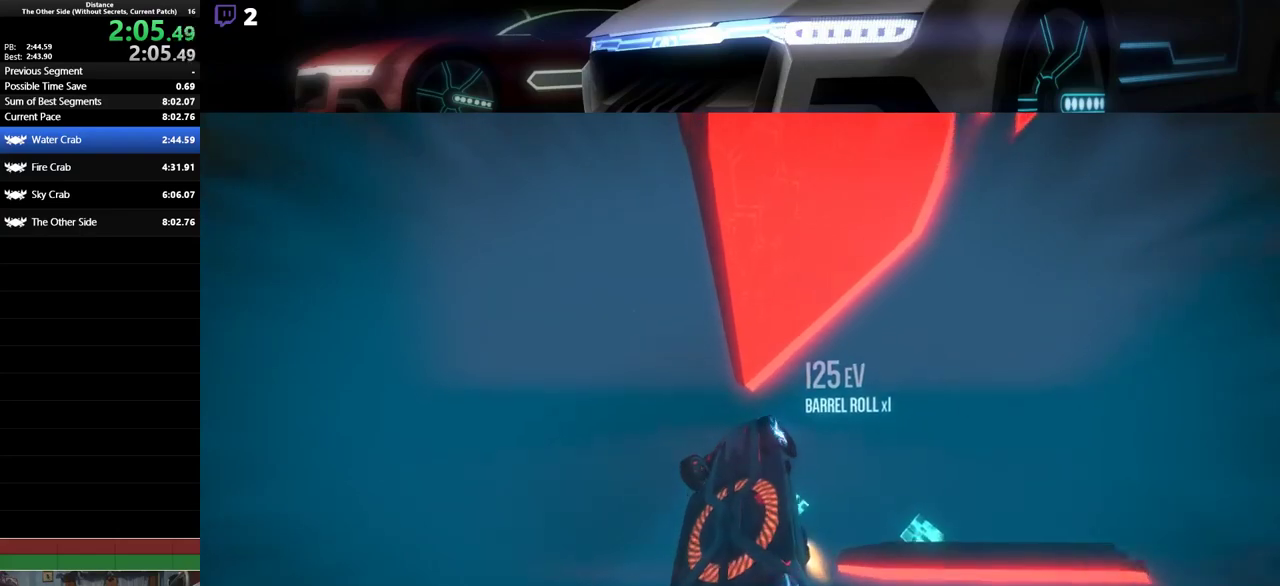
{"buttons": ["L1", "R2"], "left_stick": "center", "events": [[17, "left_stick", "center"], [217, "left_stick", "down"], [350, "left_stick", "center"]]}
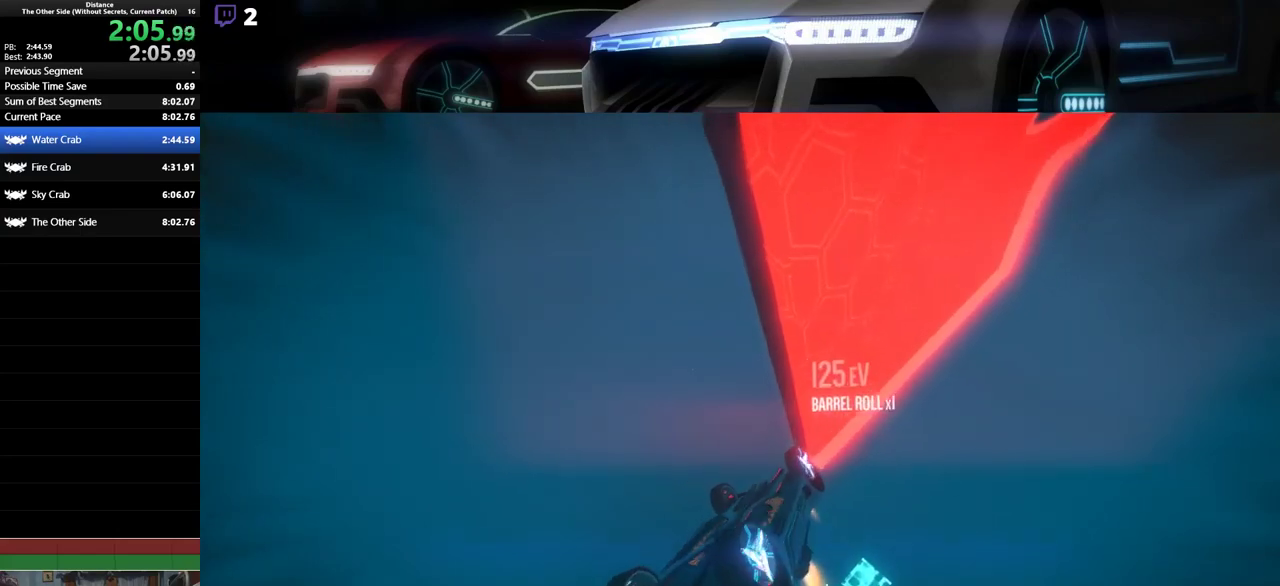
{"buttons": ["L1", "R2"], "left_stick": "right", "events": [[167, "left_stick", "left"], [350, "left_stick", "center"], [467, "left_stick", "right"]]}
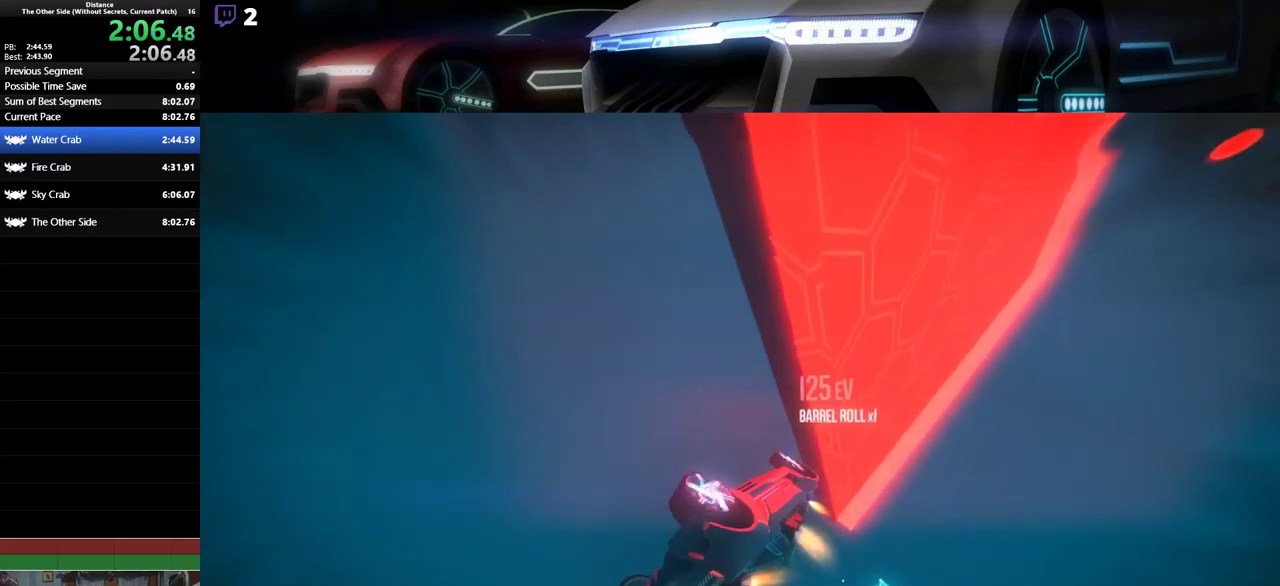
{"buttons": ["L1", "R2"], "left_stick": "center", "events": [[117, "left_stick", "center"], [267, "left_stick", "right"], [400, "left_stick", "center"]]}
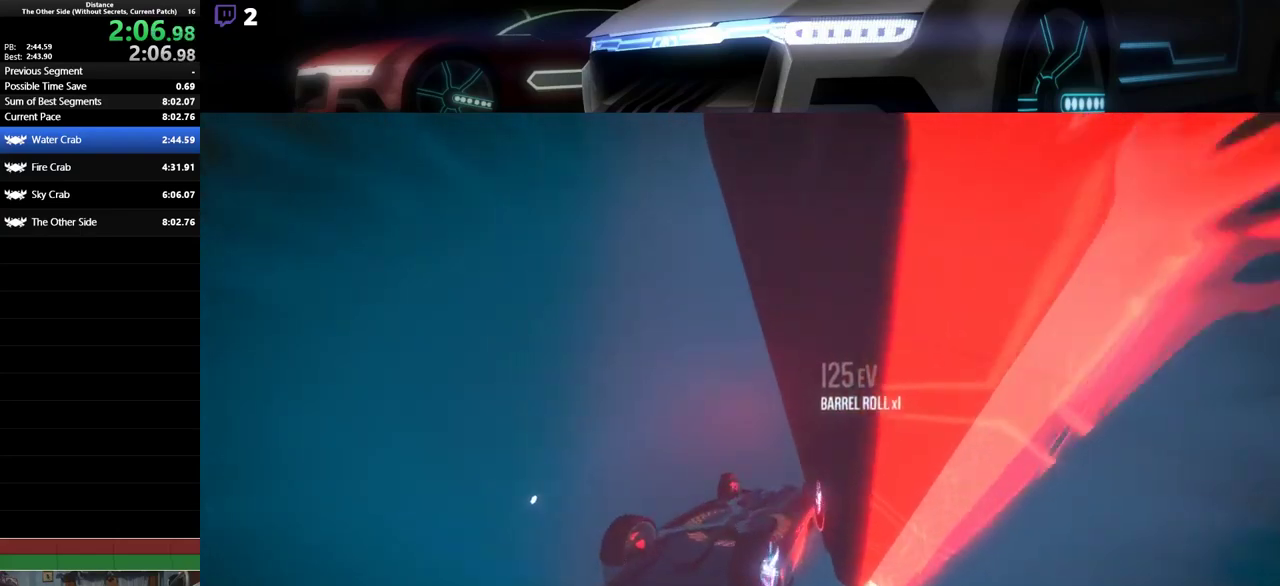
{"buttons": ["L1", "R2"], "left_stick": "center", "events": [[17, "left_stick", "right"], [33, "L1", "up"], [150, "left_stick", "center"], [217, "left_stick", "right"], [350, "left_stick", "center"], [500, "L1", "down"]]}
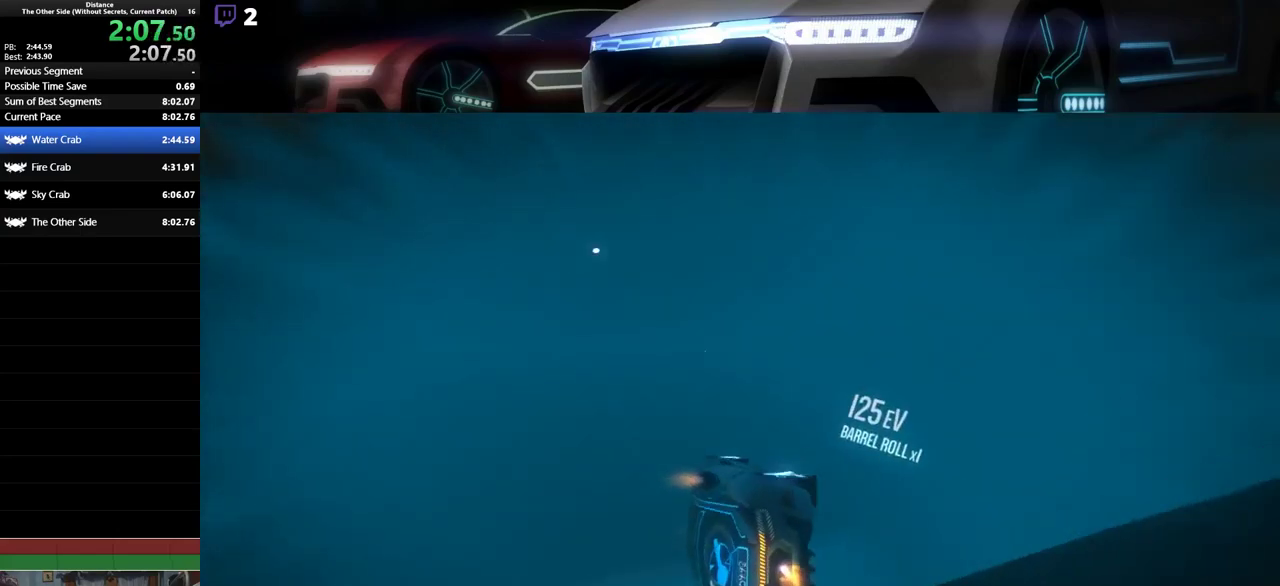
{"buttons": ["L1"], "left_stick": "up-right", "events": [[33, "left_stick", "left"], [117, "R2", "up"], [117, "left_stick", "center"], [317, "left_stick", "up-right"]]}
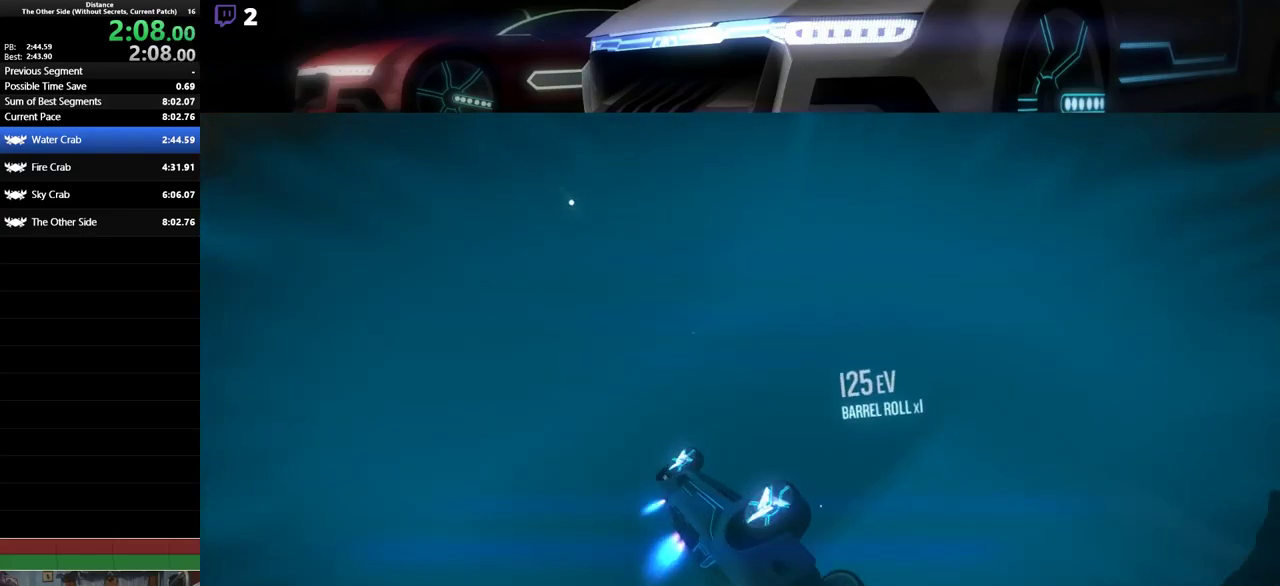
{"buttons": ["L1", "R2"], "left_stick": "up-left", "events": [[17, "left_stick", "up"], [333, "R2", "down"], [333, "left_stick", "up-left"]]}
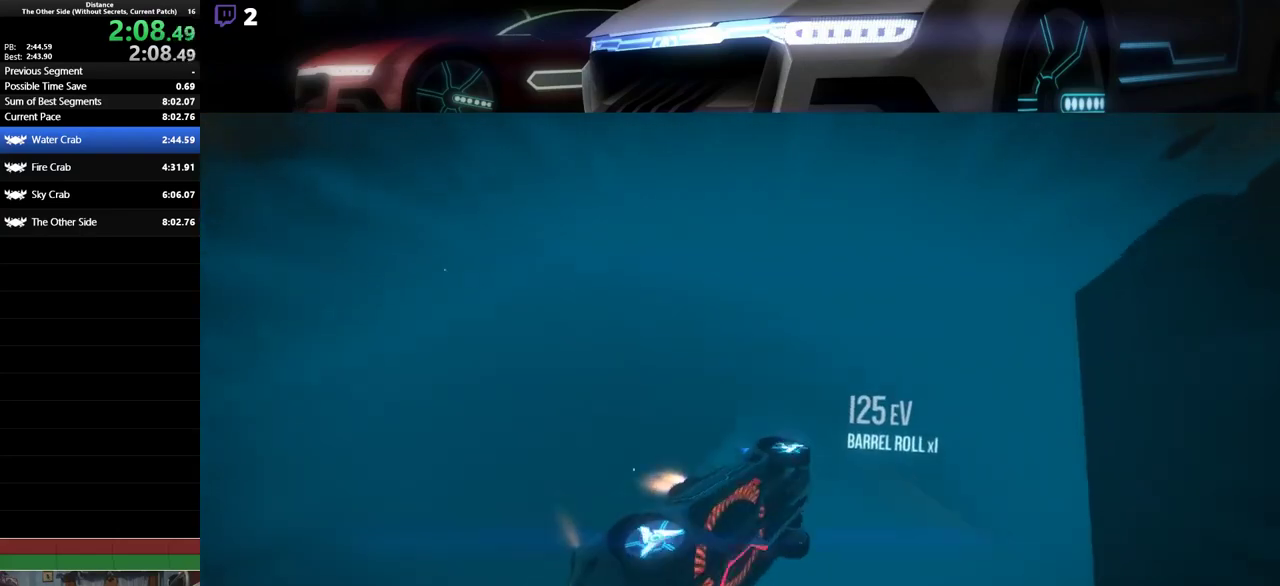
{"buttons": ["L1", "R2"], "left_stick": "down"}
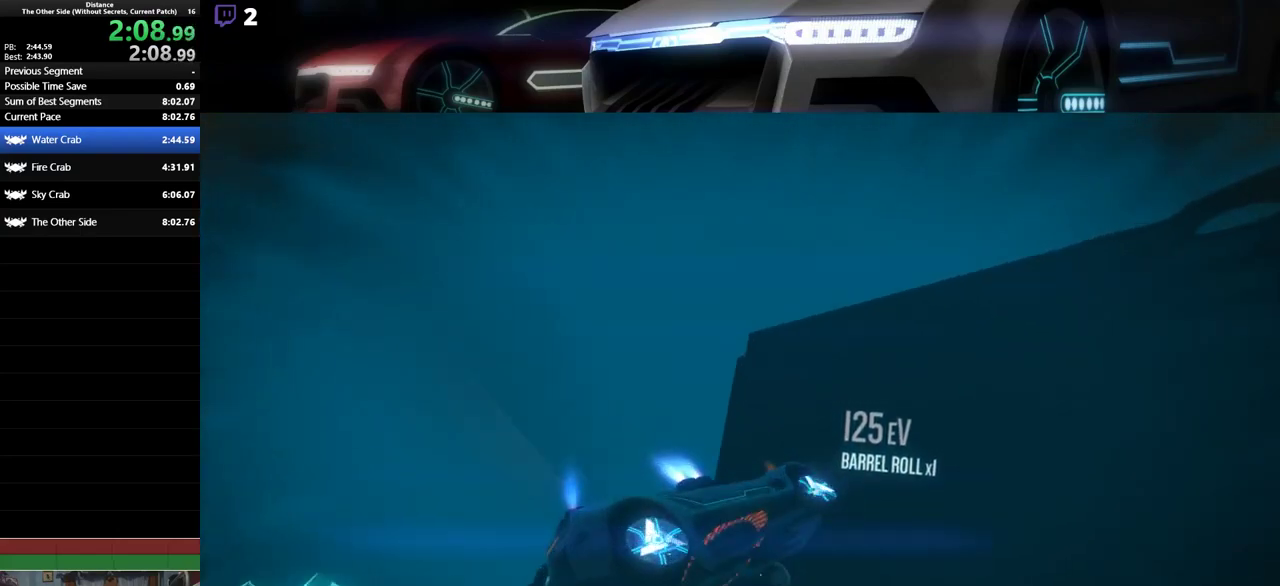
{"buttons": ["L1", "R2"], "left_stick": "center", "events": [[117, "left_stick", "center"], [300, "left_stick", "up-left"], [333, "L1", "up"], [383, "L1", "down"], [400, "left_stick", "center"], [450, "L1", "up"], [500, "L1", "down"]]}
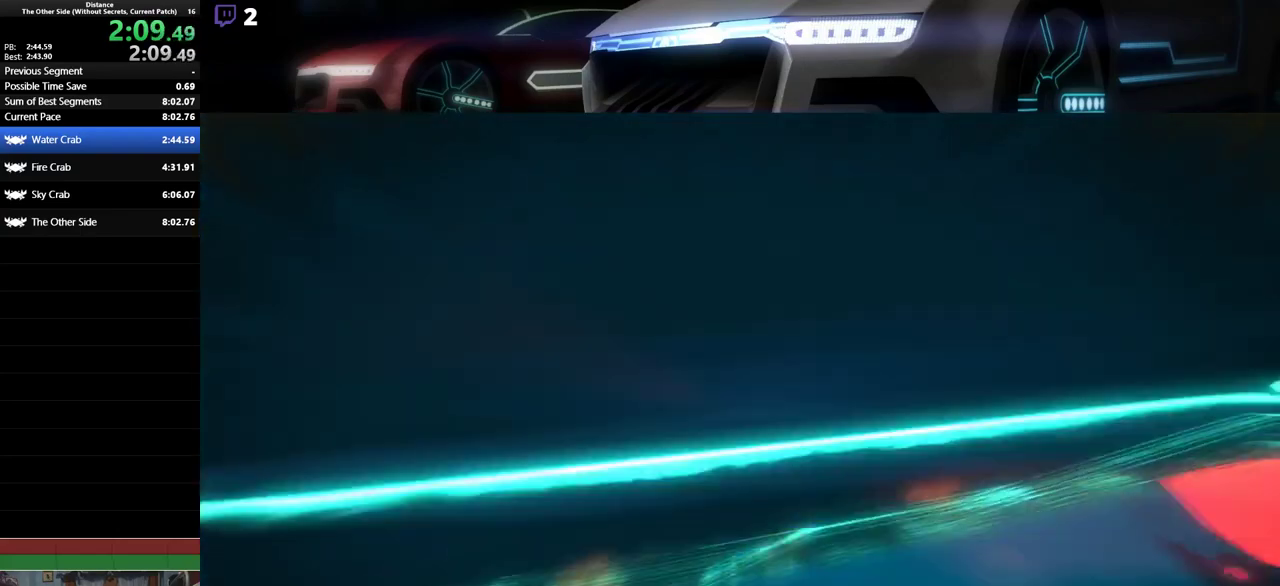
{"buttons": ["R2"], "left_stick": "center", "events": [[100, "left_stick", "down-left"], [333, "left_stick", "center"], [400, "L1", "up"]]}
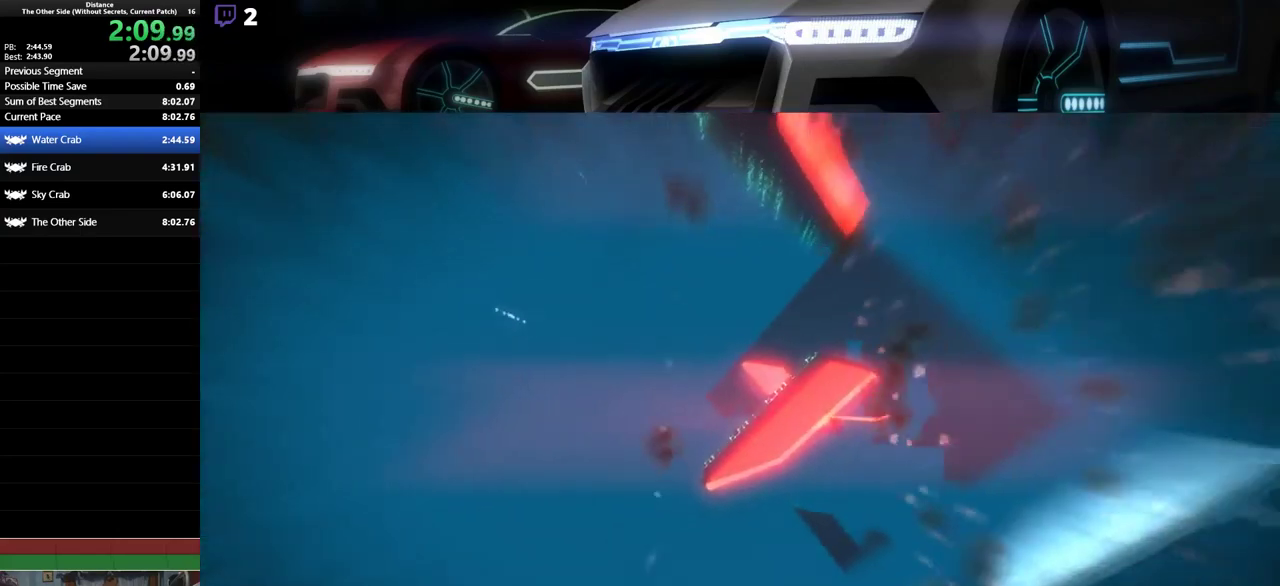
{"buttons": [], "left_stick": "center", "events": [[183, "TRIANGLE", "down"], [250, "TRIANGLE", "up"], [450, "R2", "up"]]}
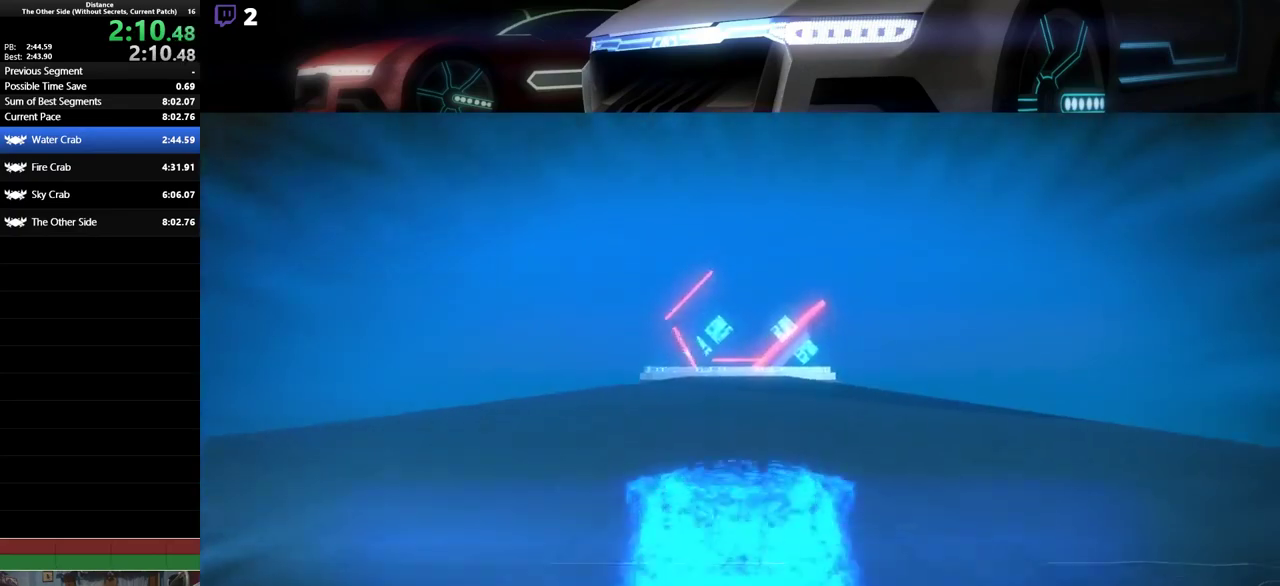
{"buttons": ["START"], "left_stick": "center", "events": [[233, "START", "down"]]}
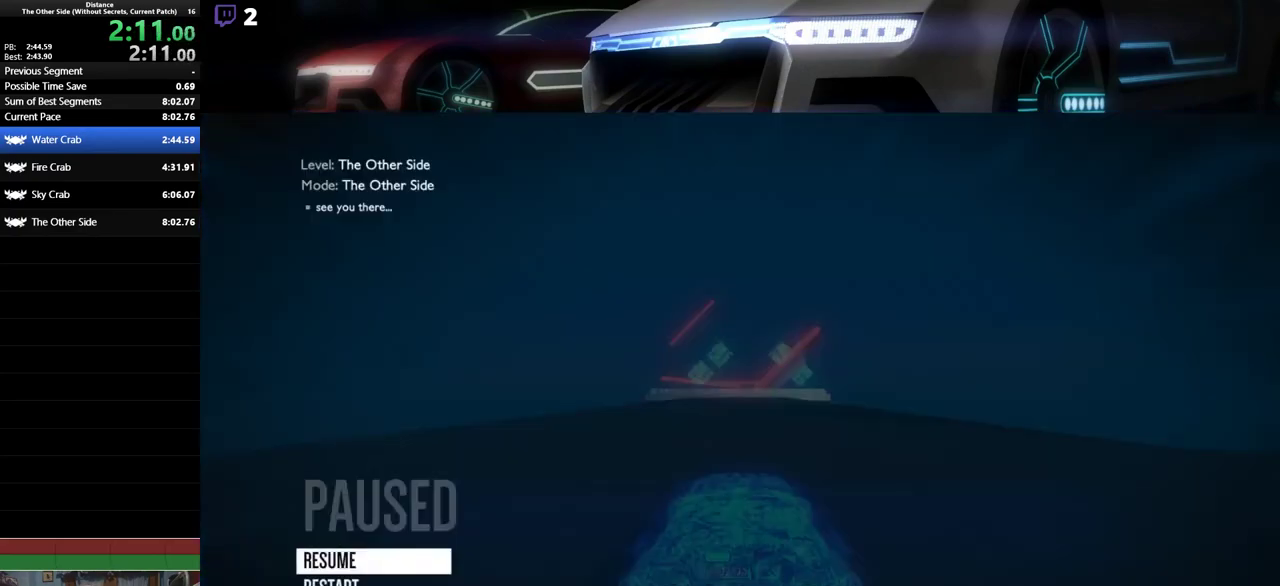
{"buttons": ["START"], "left_stick": "center", "events": [[83, "DPAD_DOWN", "down"], [167, "DPAD_DOWN", "up"], [233, "DPAD_DOWN", "down"], [350, "DPAD_DOWN", "up"]]}
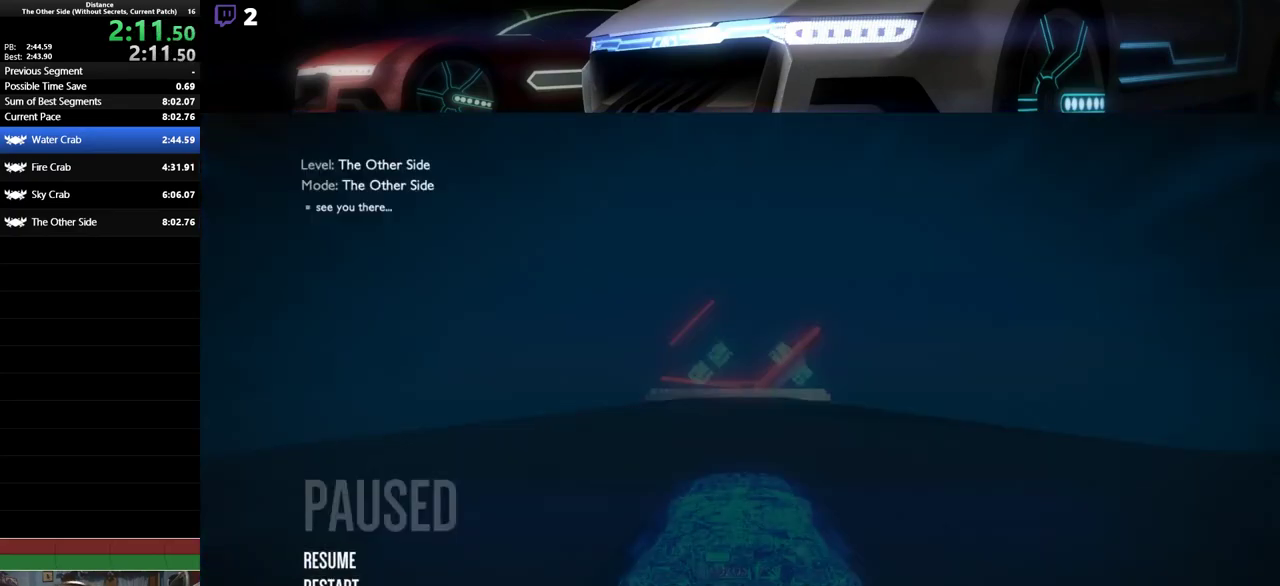
{"buttons": [], "left_stick": "center", "events": [[483, "START", "up"]]}
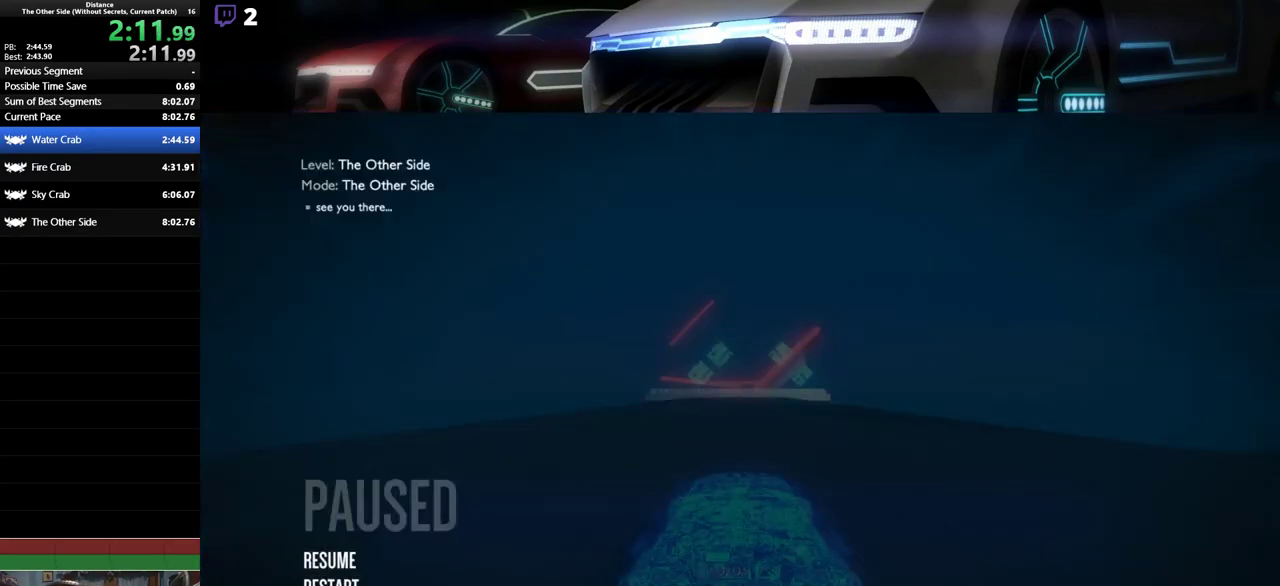
{"buttons": [], "left_stick": "center", "events": []}
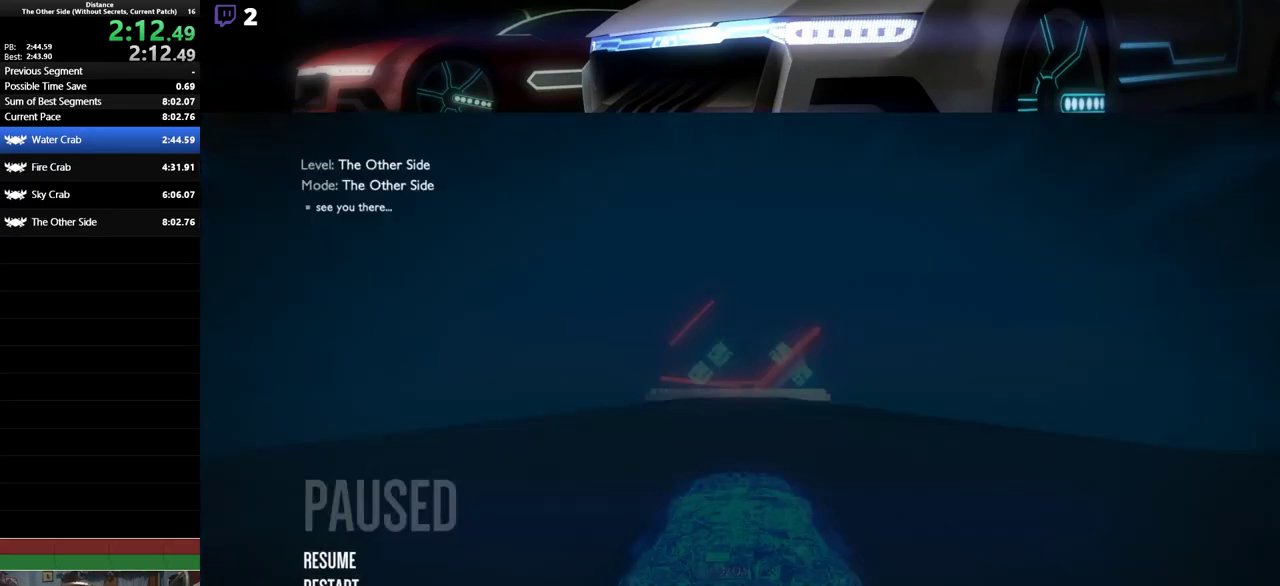
{"buttons": [], "left_stick": "center", "events": [[217, "CROSS", "down"], [233, "CROSS", "up"], [300, "DPAD_RIGHT", "down"], [350, "DPAD_RIGHT", "up"], [383, "CROSS", "down"], [433, "CROSS", "up"]]}
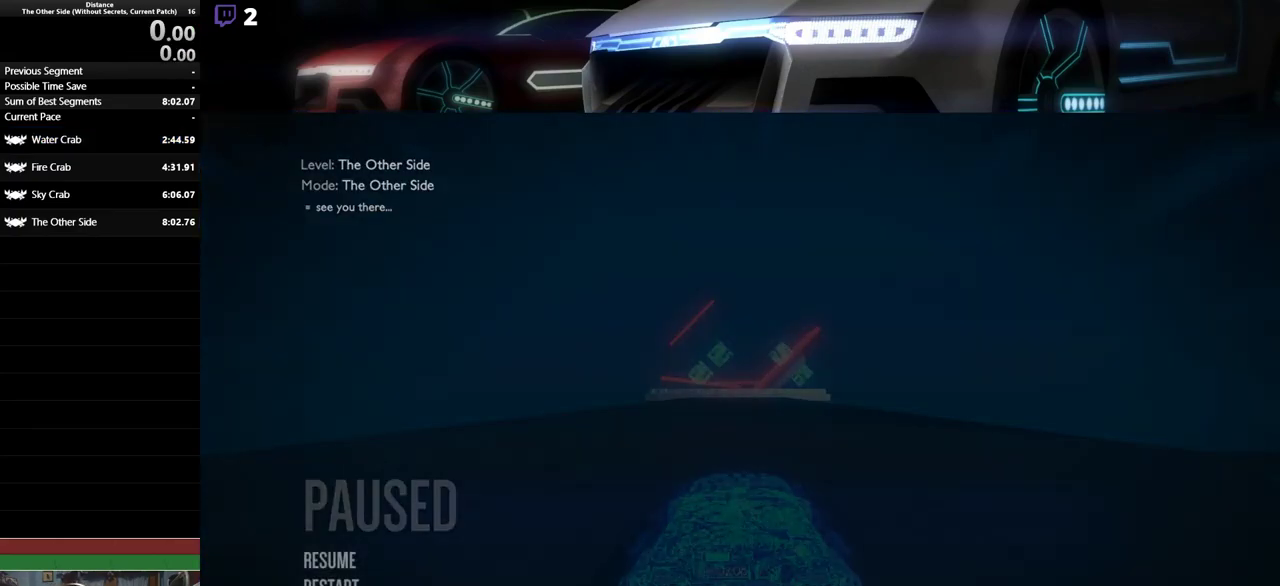
{"buttons": [], "left_stick": "center", "events": []}
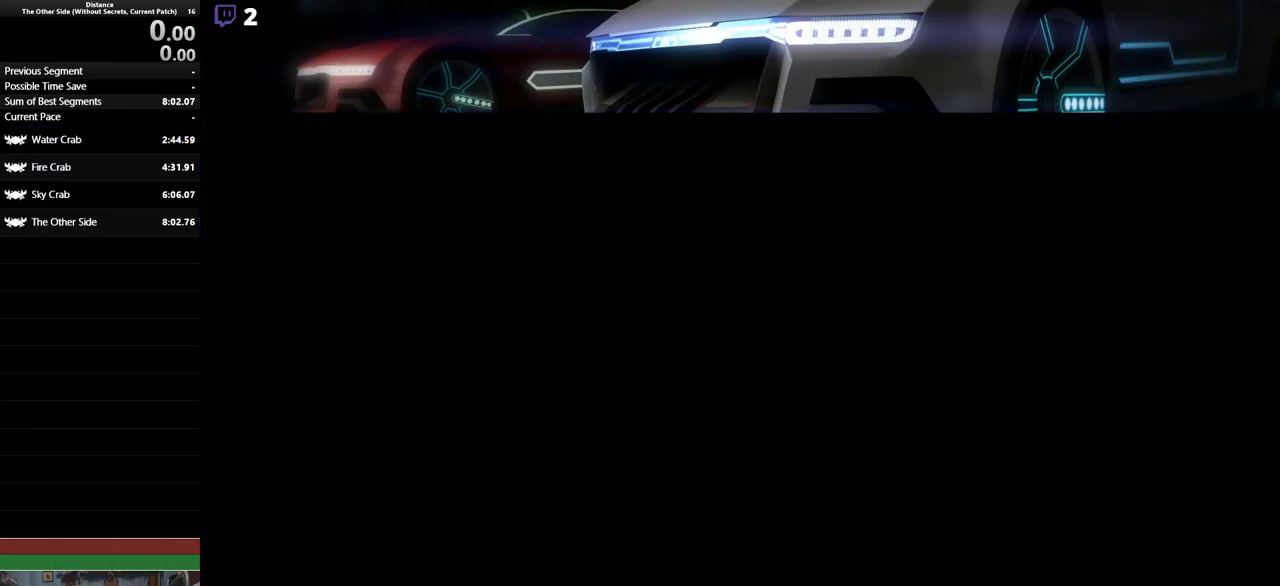
{"buttons": [], "left_stick": "center", "events": []}
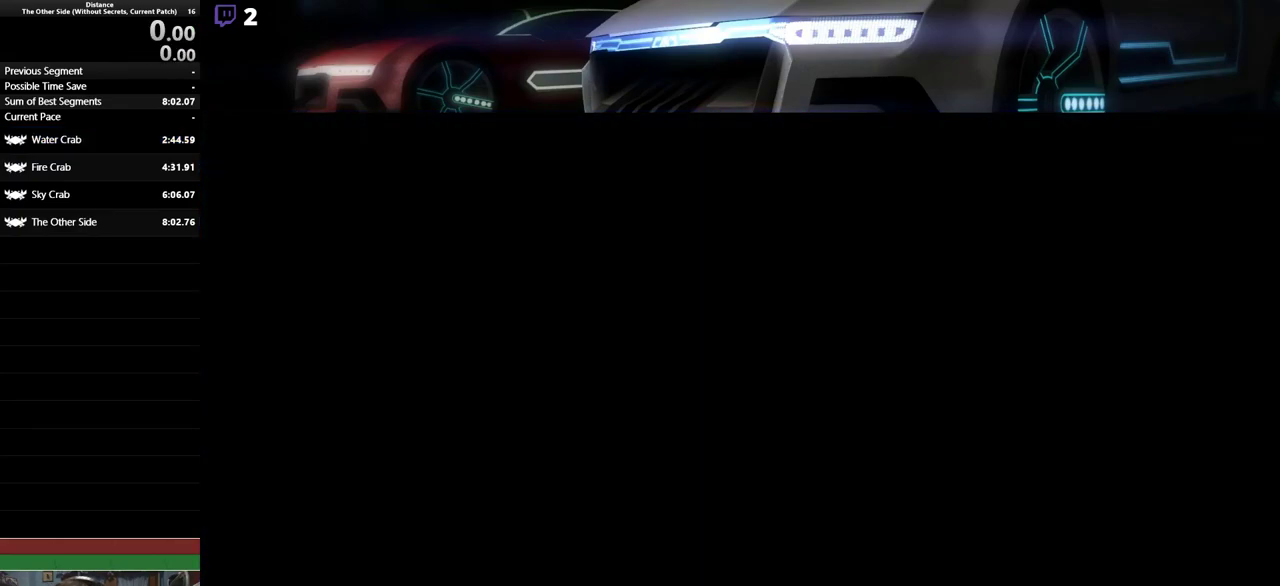
{"buttons": [], "left_stick": "center", "events": []}
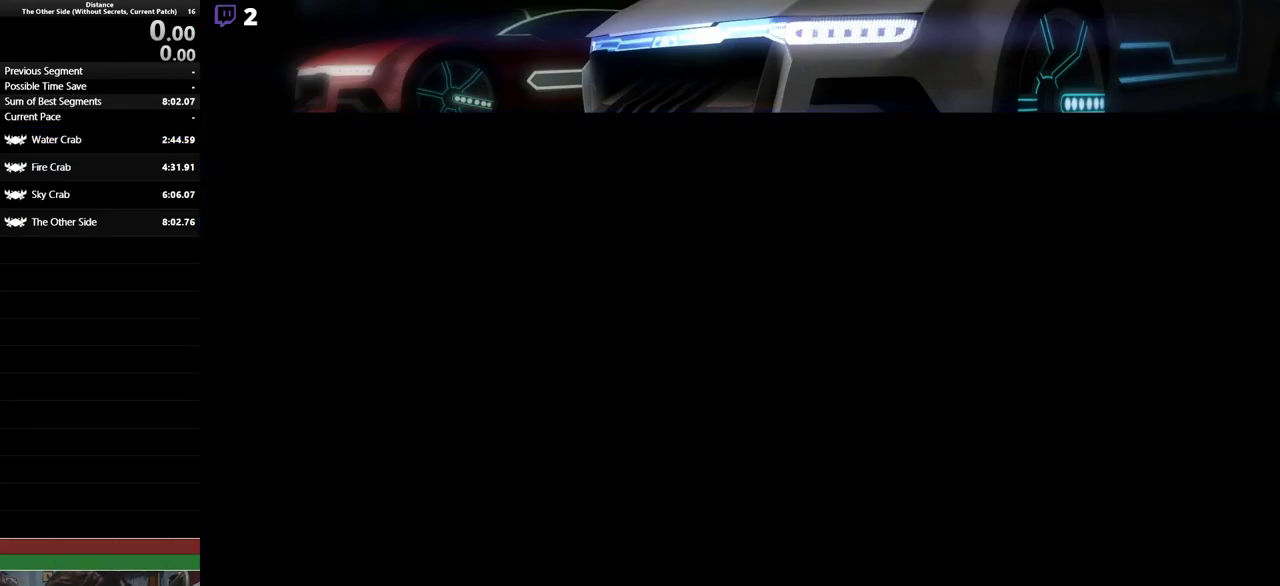
{"buttons": [], "left_stick": "center", "events": []}
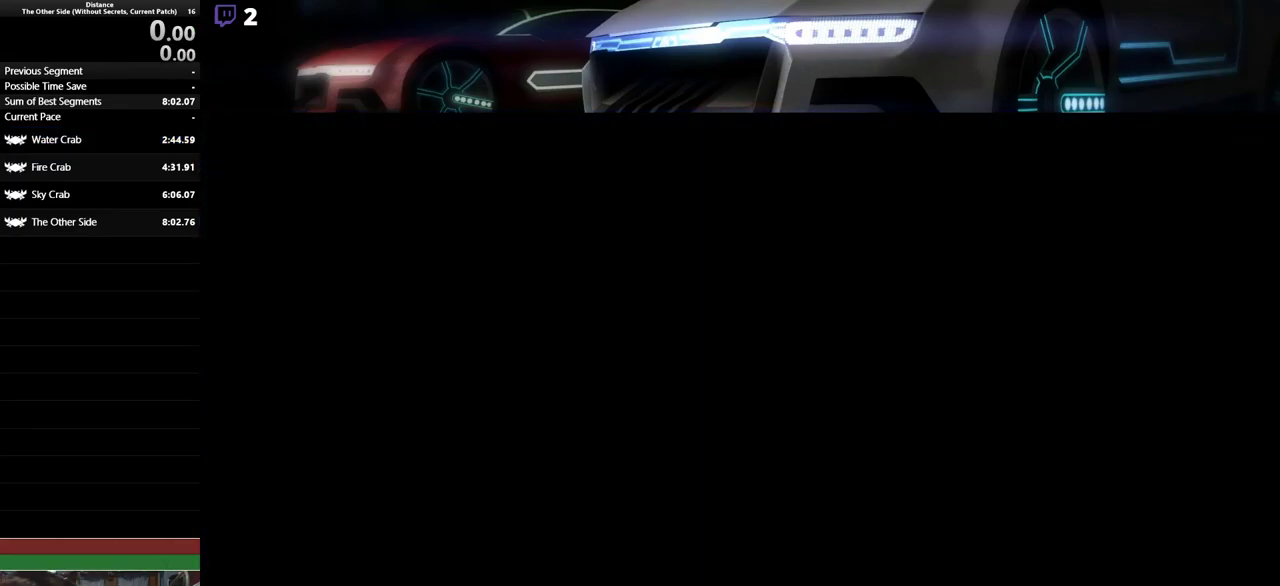
{"buttons": [], "left_stick": "center", "events": []}
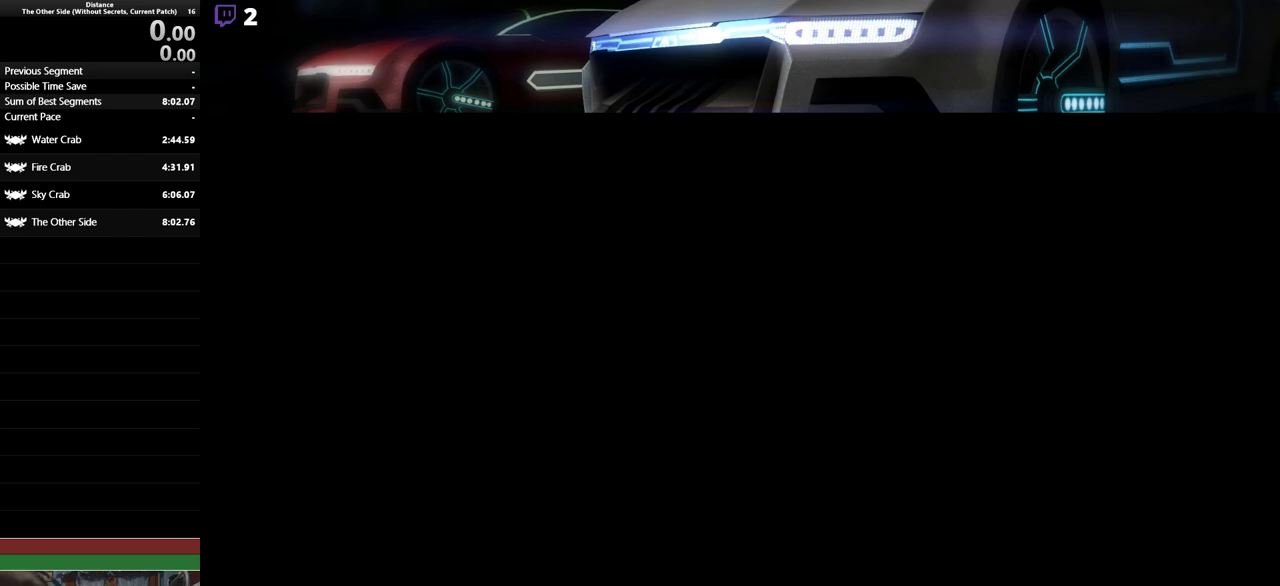
{"buttons": [], "left_stick": "center", "events": []}
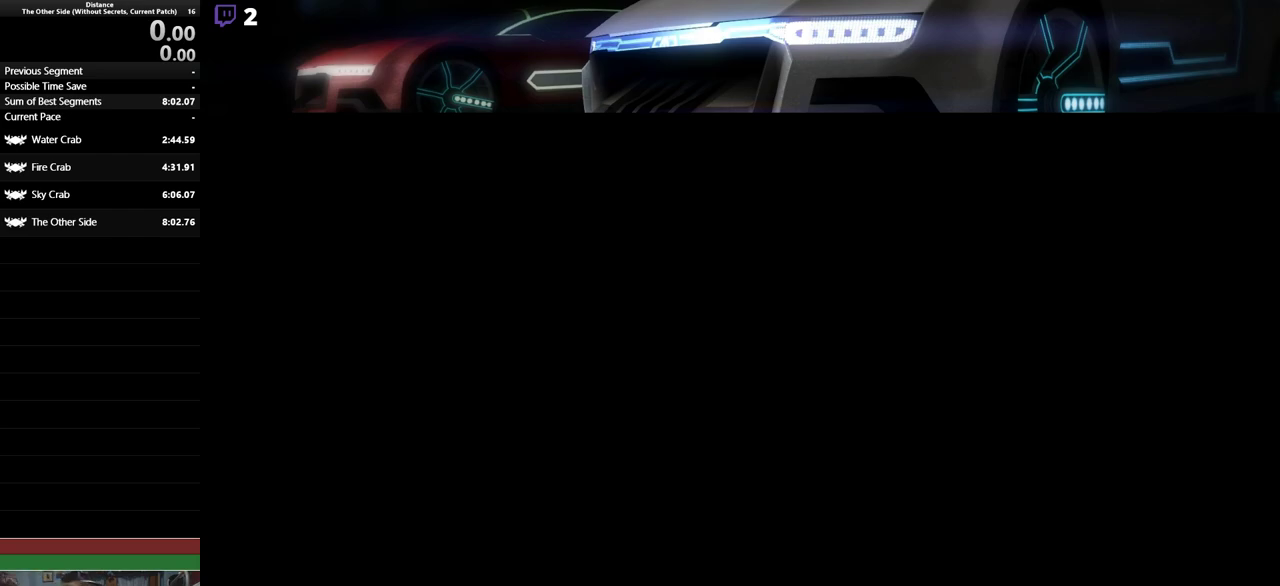
{"buttons": [], "left_stick": "center", "events": []}
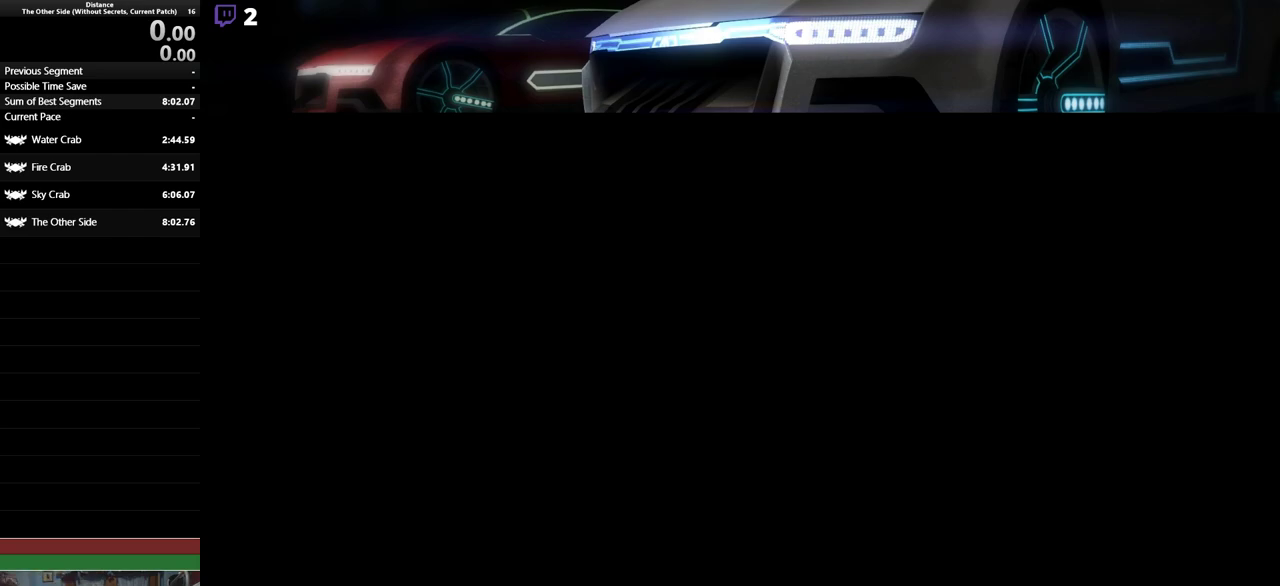
{"buttons": [], "left_stick": "center", "events": []}
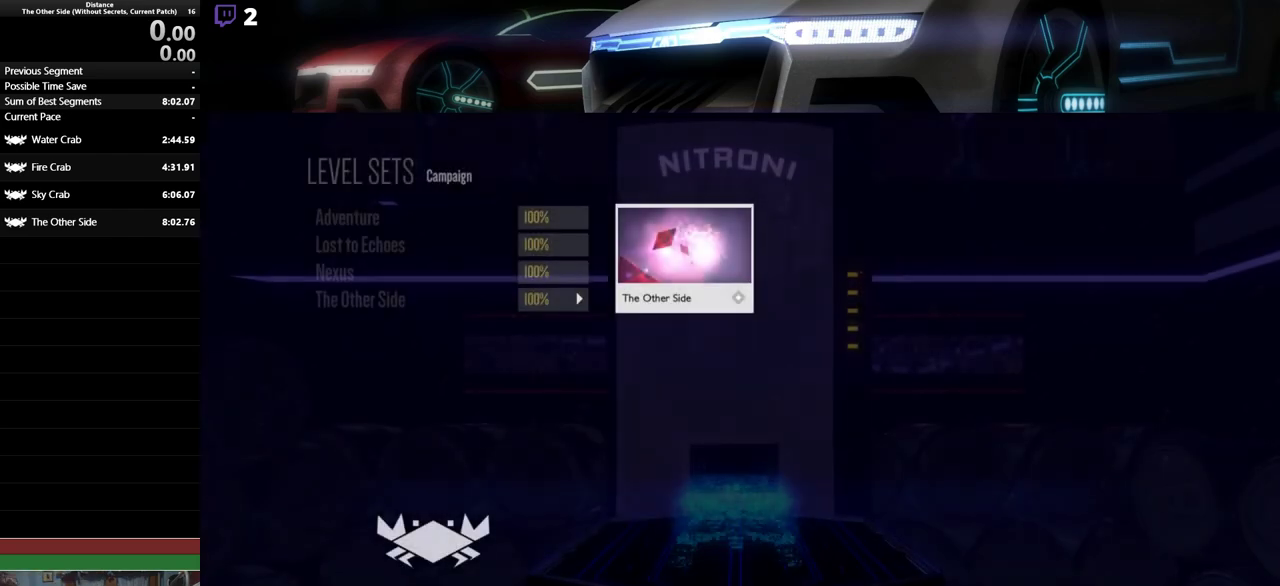
{"buttons": [], "left_stick": "center", "events": []}
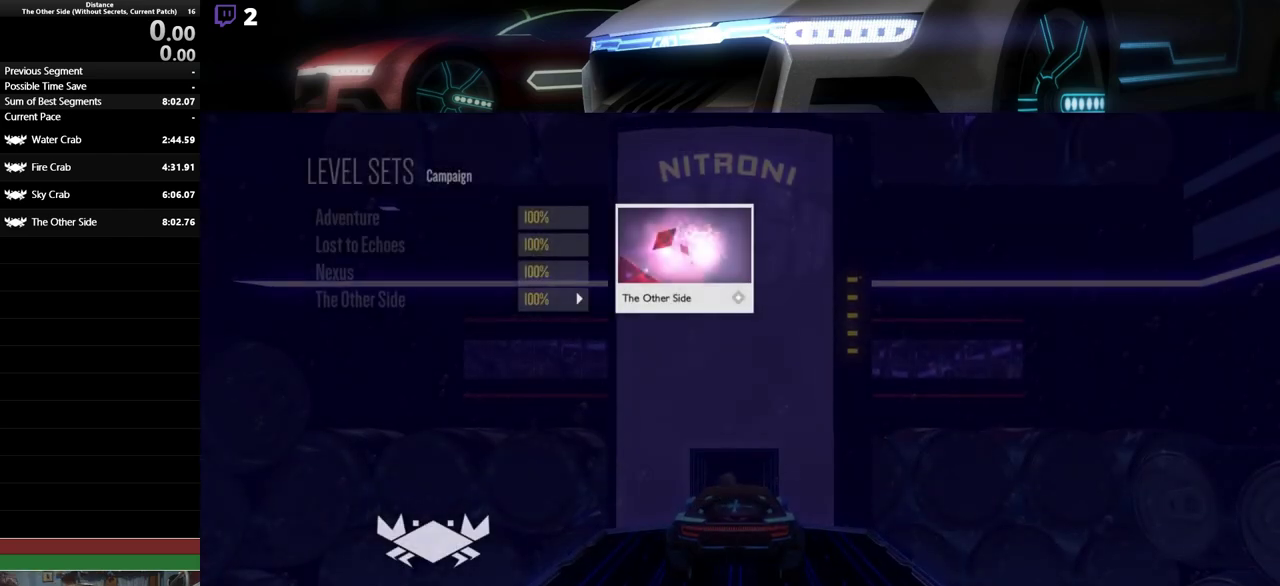
{"buttons": ["R2"], "left_stick": "center", "events": [[300, "CROSS", "down"], [367, "CROSS", "up"], [483, "R2", "down"]]}
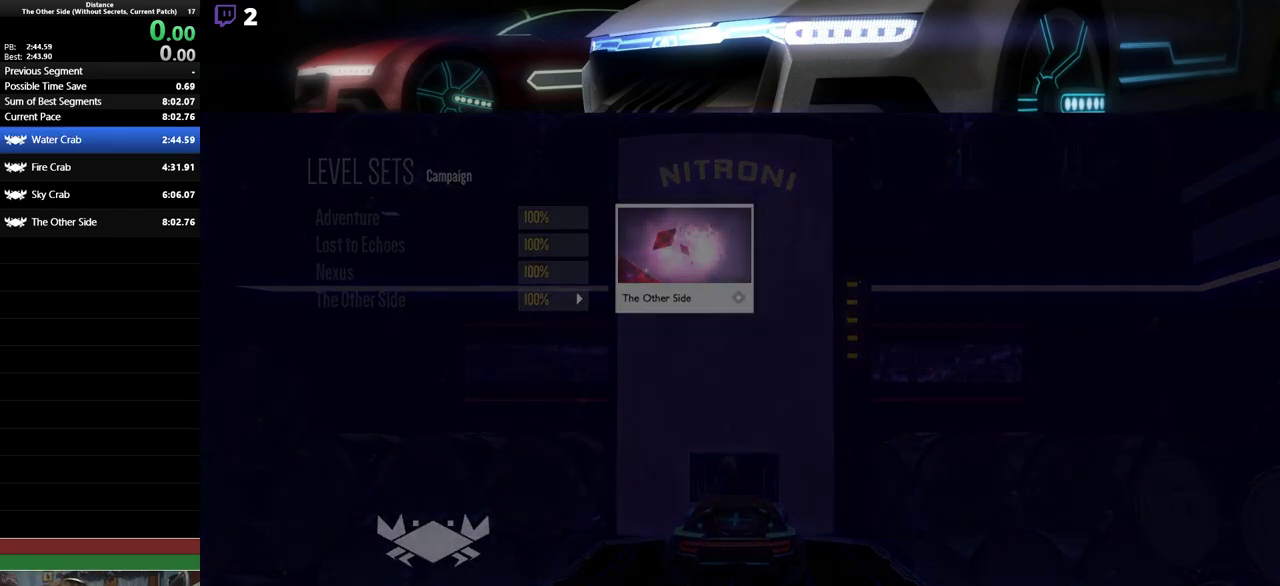
{"buttons": ["R2"], "left_stick": "center", "events": []}
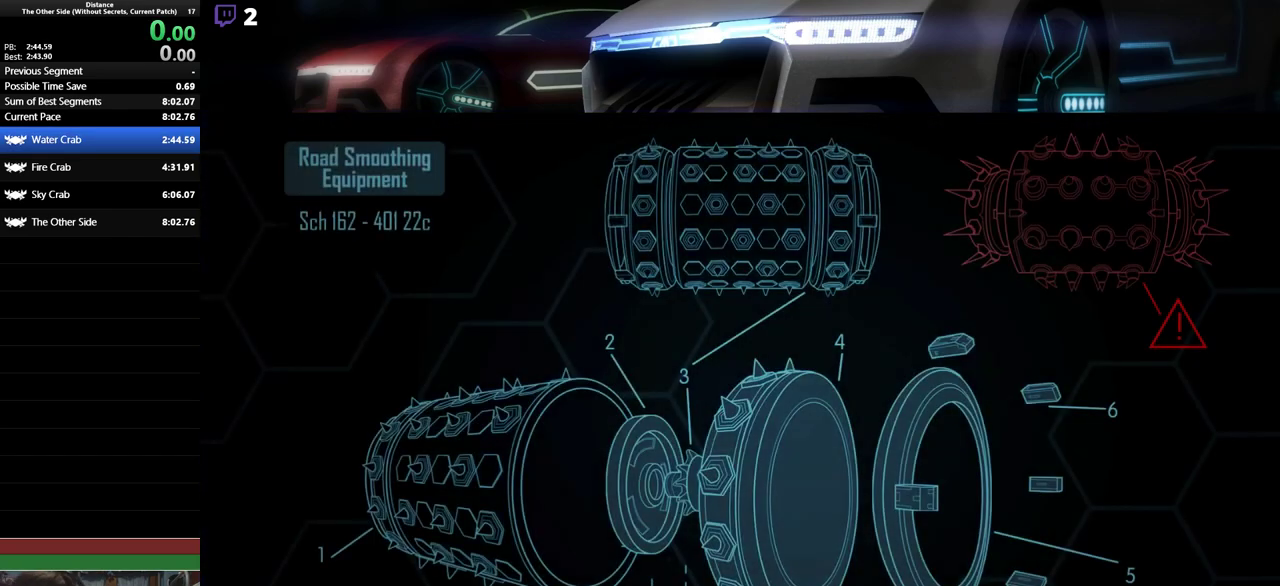
{"buttons": ["R2"], "left_stick": "center", "events": []}
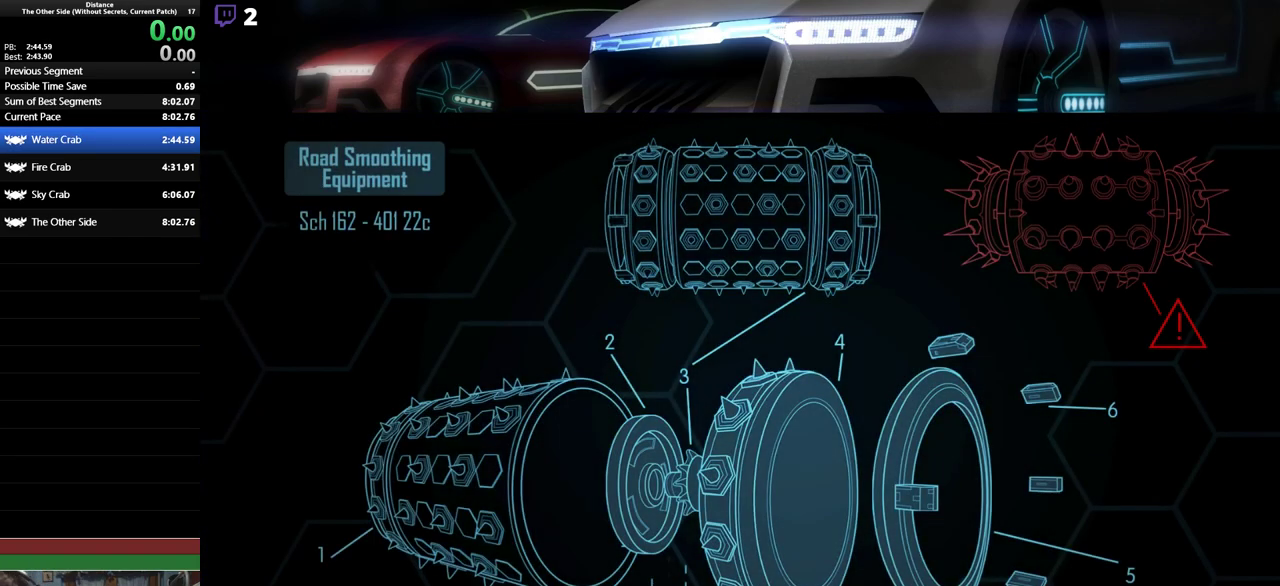
{"buttons": ["R2"], "left_stick": "center", "events": []}
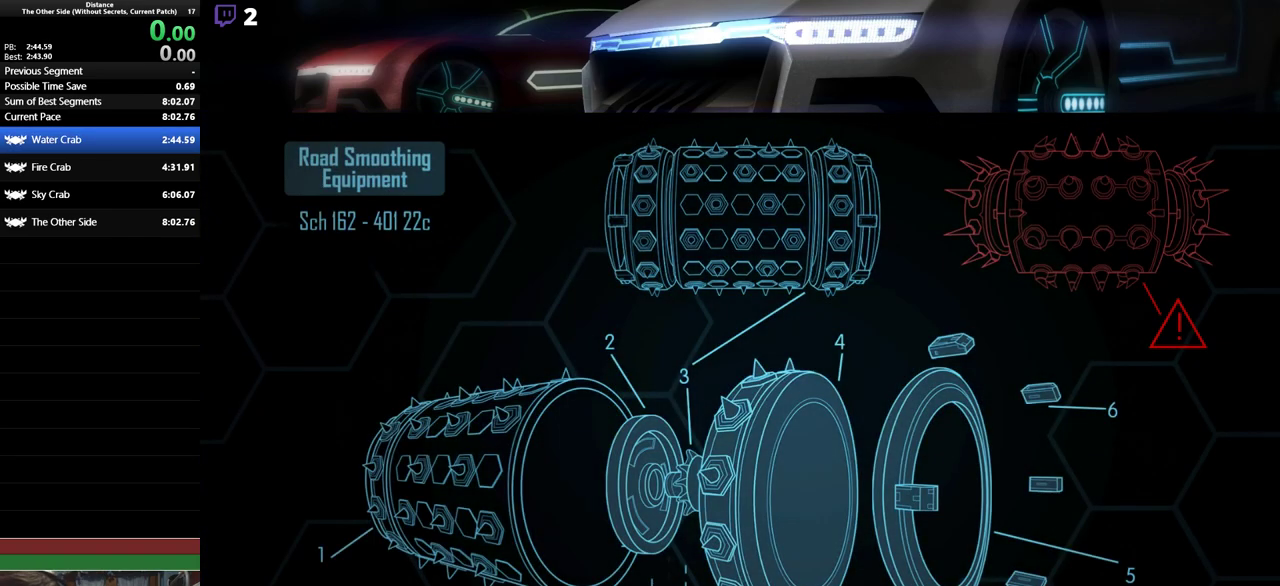
{"buttons": ["R2"], "left_stick": "center", "events": []}